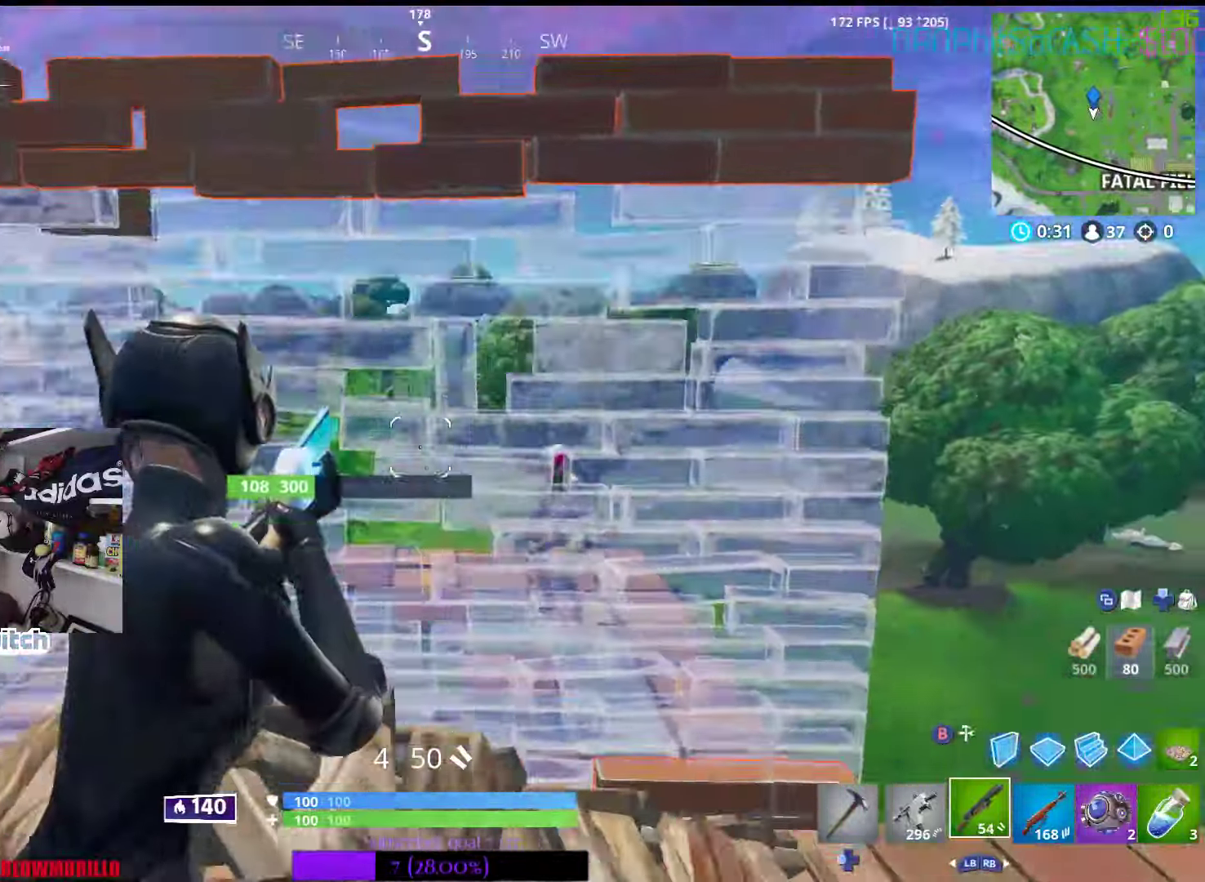
Gameplay with a controller (Xbox layout); each line is a JSON object with the inputs held at the frame after it (dt_ms = milliseconds from this image to that frame). "events" lists button and stick changes between this image and that frame as [ms after this image, input, new state], when the widget could be followed in between.
{"dt_ms": 500, "buttons": [], "left_stick": "up", "right_stick": "center", "events": [[33, "right_stick", "center"], [233, "left_stick", "left"], [283, "left_stick", "down-left"], [316, "right_stick", "down-right"], [483, "left_stick", "up"], [500, "right_stick", "center"]]}
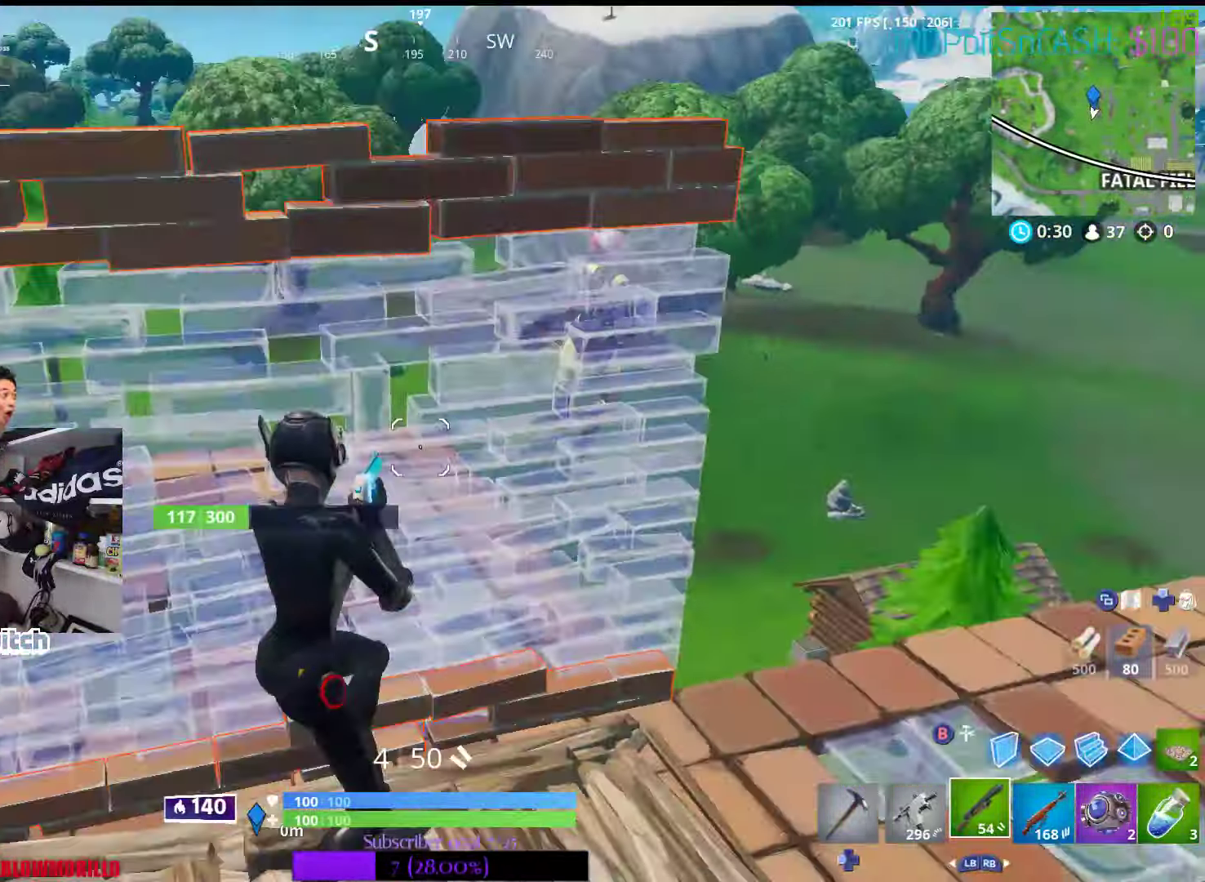
{"dt_ms": 500, "buttons": [], "left_stick": "right", "right_stick": "center", "events": [[250, "right_stick", "right"], [383, "left_stick", "right"], [383, "right_stick", "center"]]}
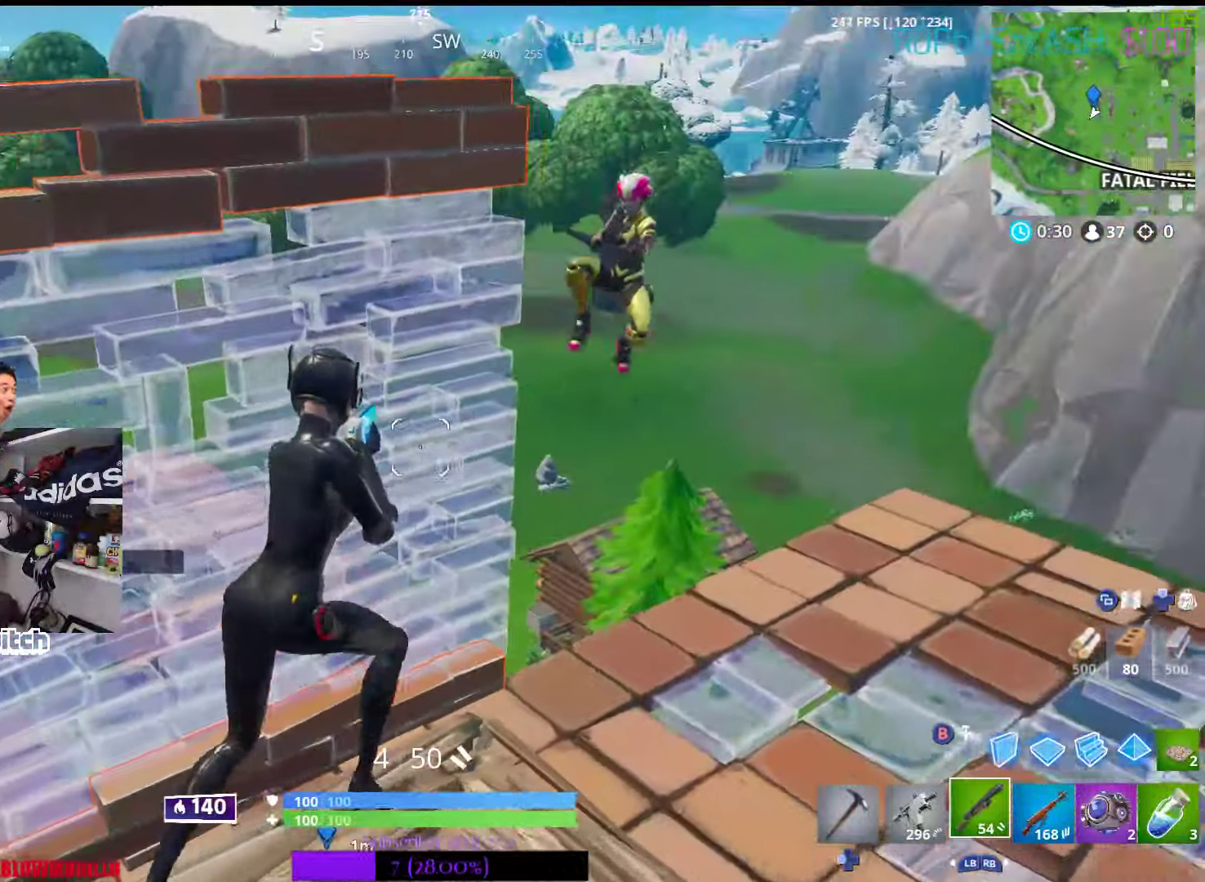
{"dt_ms": 500, "buttons": [], "left_stick": "right", "right_stick": "center", "events": [[83, "right_stick", "right"], [233, "L2", "down"], [233, "L3", "down"], [233, "R2", "down"], [233, "R3", "down"], [266, "left_stick", "up"], [283, "L3", "up"], [350, "R3", "up"], [350, "right_stick", "center"], [400, "L2", "up"], [433, "R2", "up"], [450, "left_stick", "right"]]}
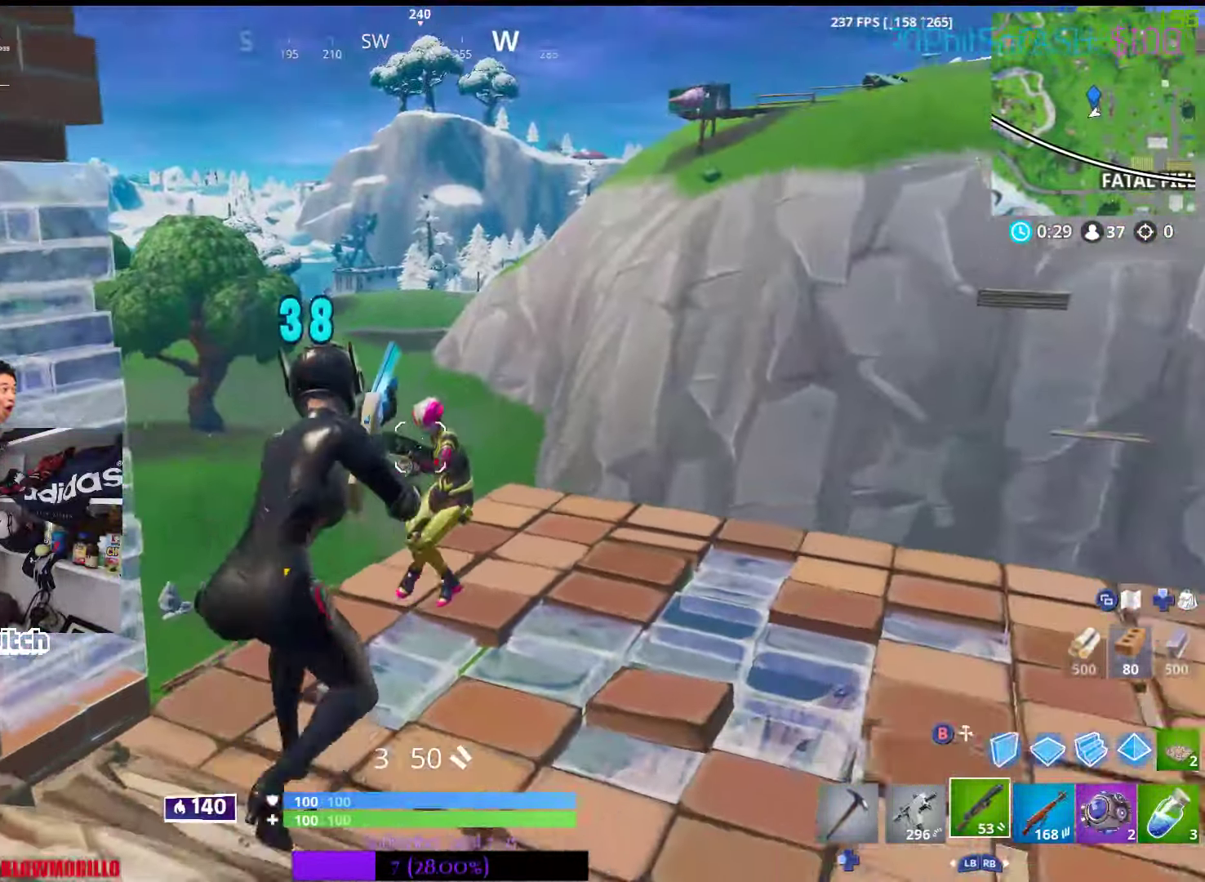
{"dt_ms": 1000, "buttons": ["L2", "R2"], "left_stick": "up", "right_stick": "up-right"}
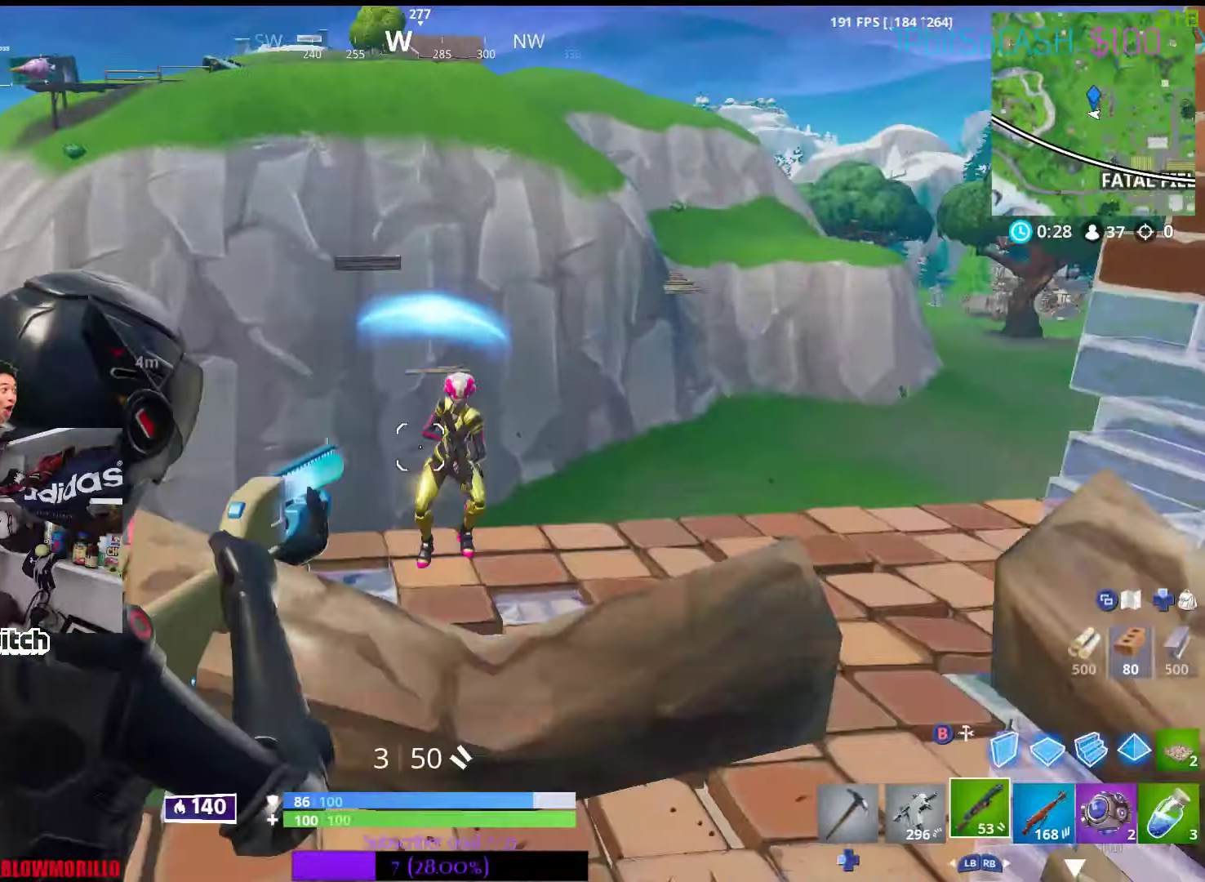
{"dt_ms": 500, "buttons": ["L2"], "left_stick": "right", "right_stick": "center", "events": [[133, "L2", "up"], [133, "right_stick", "center"], [150, "R2", "up"], [150, "left_stick", "right"], [233, "B", "down"], [267, "B", "up"], [300, "L3", "down"], [333, "R2", "down"], [367, "L2", "down"], [483, "R2", "up"], [500, "L3", "up"]]}
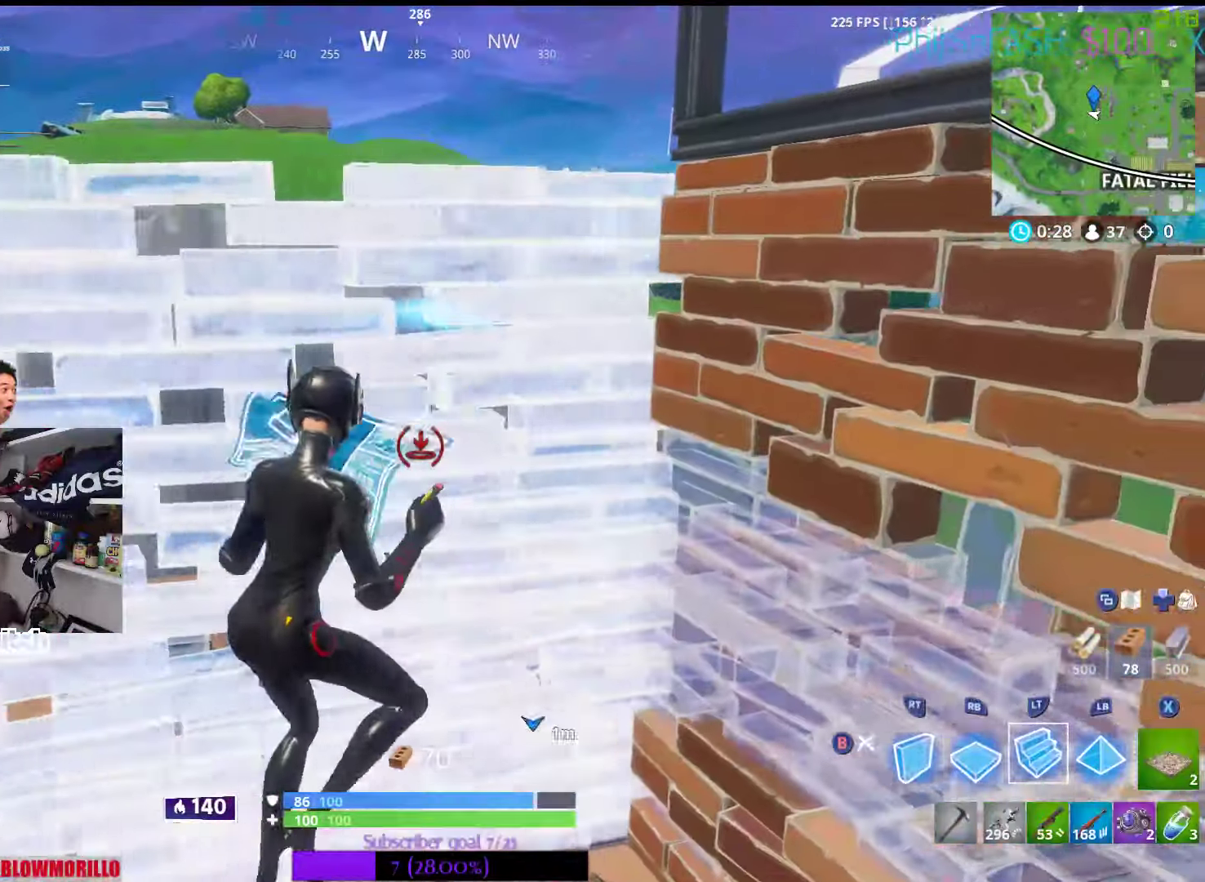
{"dt_ms": 500, "buttons": [], "left_stick": "left", "right_stick": "center", "events": [[17, "L2", "up"], [167, "left_stick", "down-left"], [483, "left_stick", "left"]]}
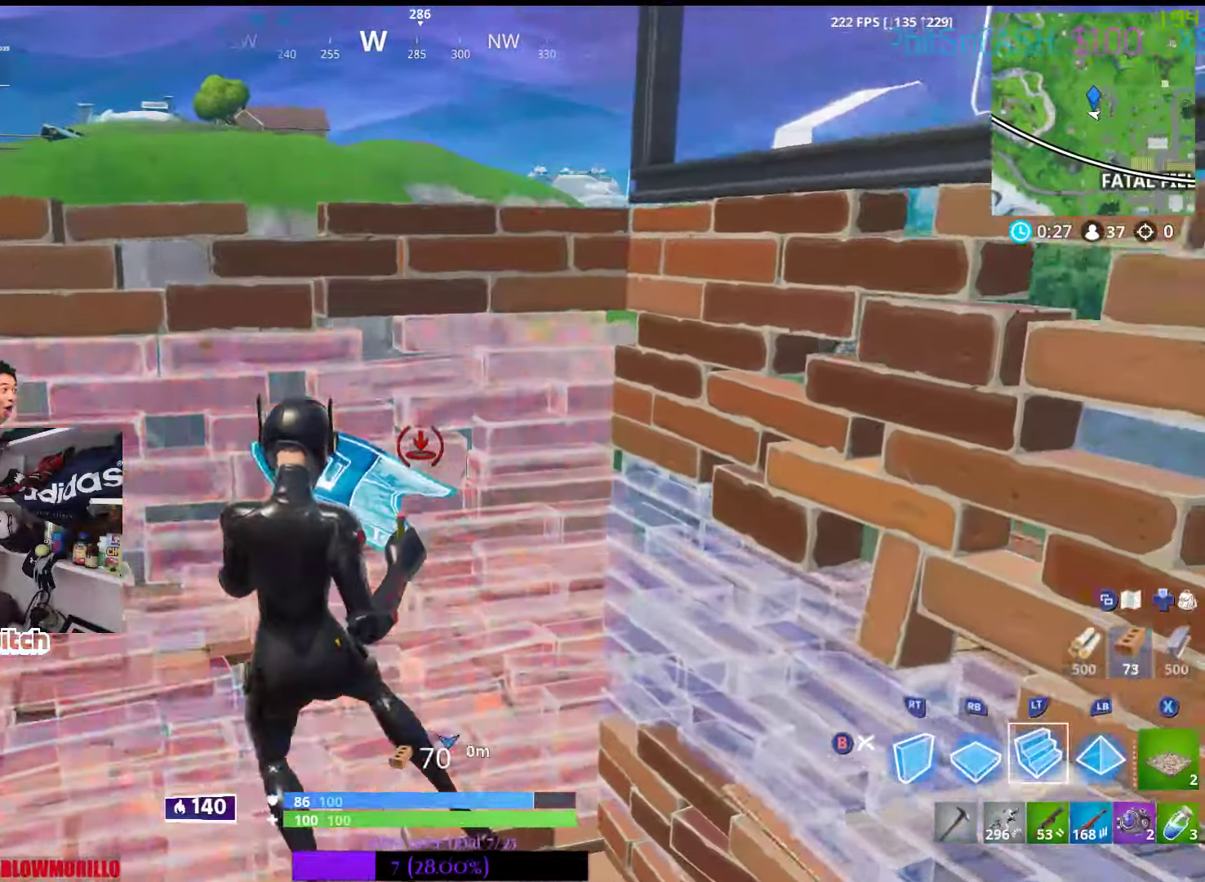
{"dt_ms": 500, "buttons": [], "left_stick": "down-right", "right_stick": "right", "events": [[100, "B", "down"], [183, "left_stick", "up"], [200, "B", "up"], [317, "right_stick", "right"], [383, "left_stick", "down-right"]]}
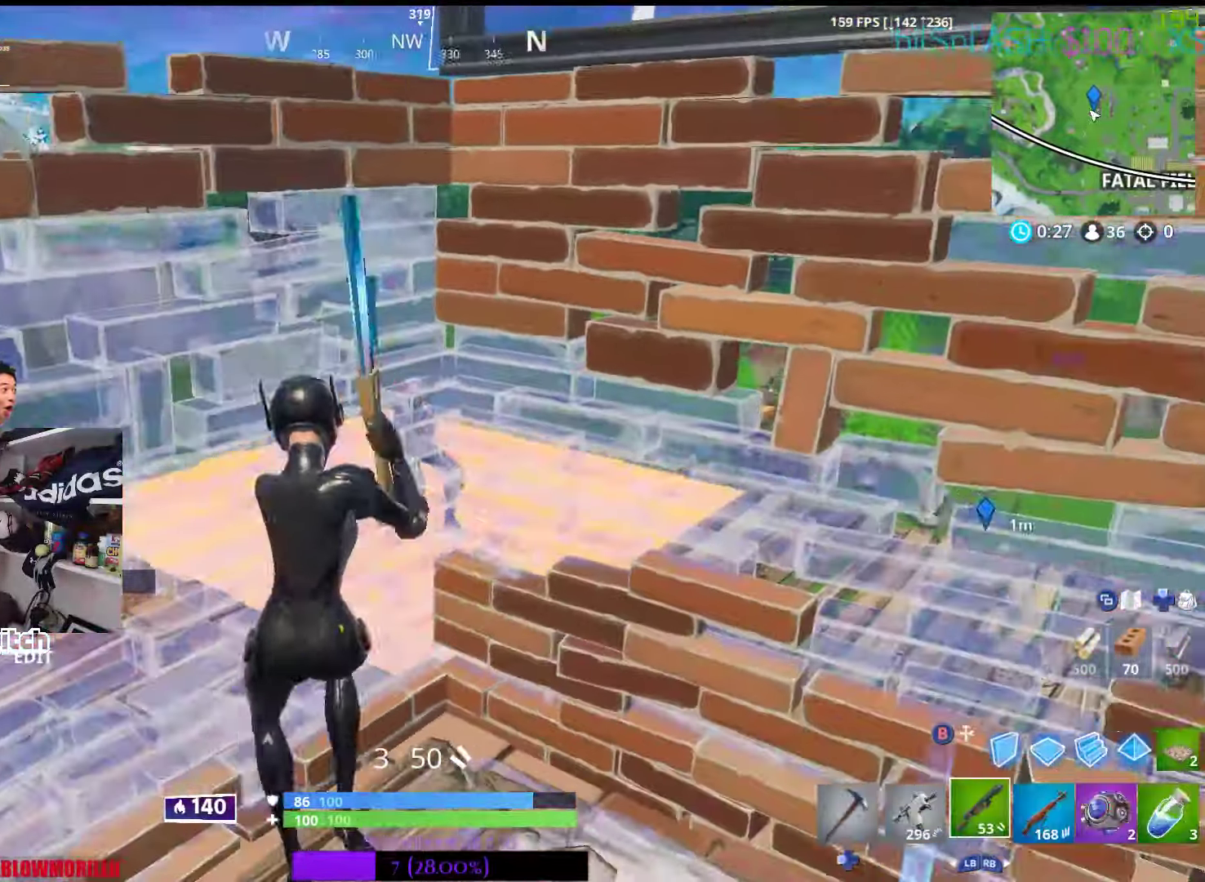
{"dt_ms": 500, "buttons": [], "left_stick": "down", "right_stick": "center", "events": [[17, "right_stick", "center"], [283, "right_stick", "down-left"], [333, "left_stick", "left"], [367, "right_stick", "center"], [467, "left_stick", "down"]]}
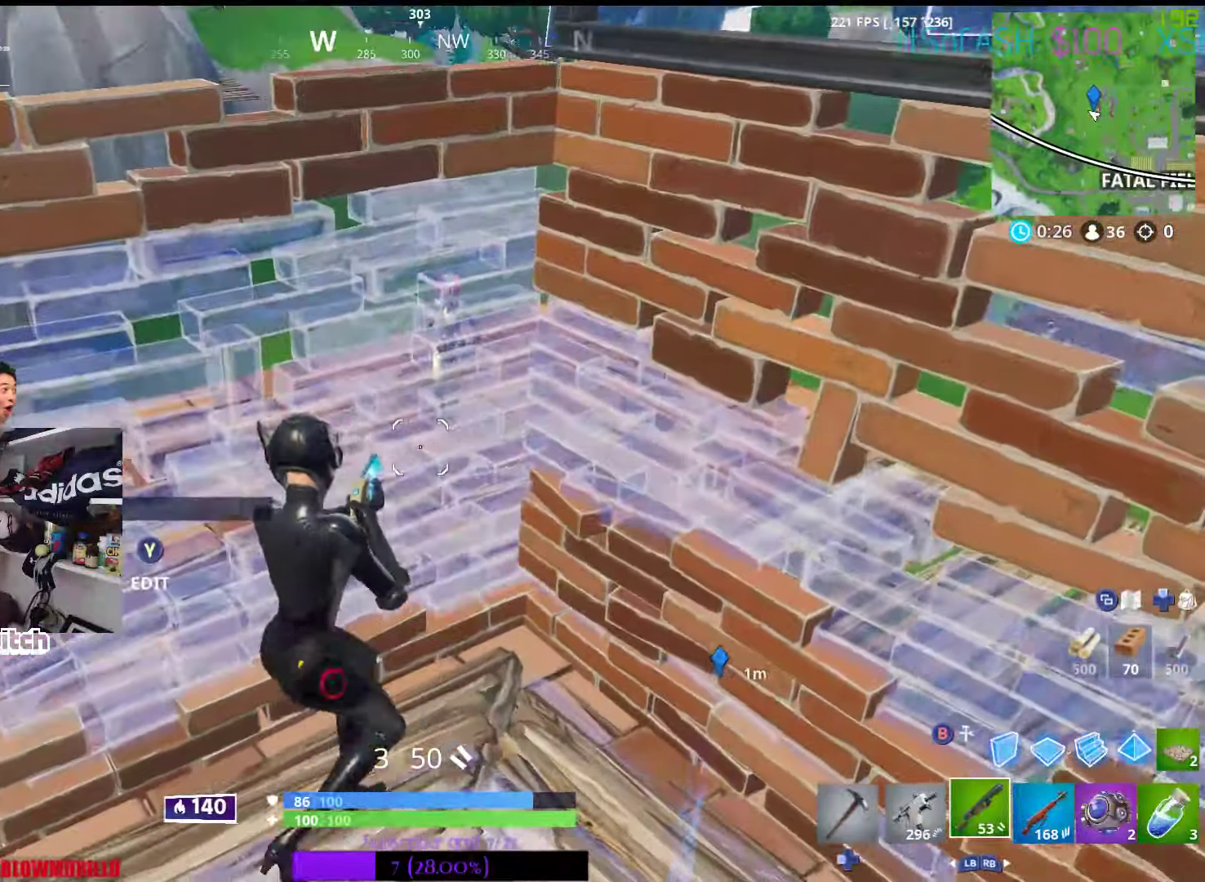
{"dt_ms": 500, "buttons": ["A"], "left_stick": "up-left", "right_stick": "center", "events": [[83, "left_stick", "right"], [183, "left_stick", "up"], [317, "left_stick", "up-left"], [383, "A", "down"]]}
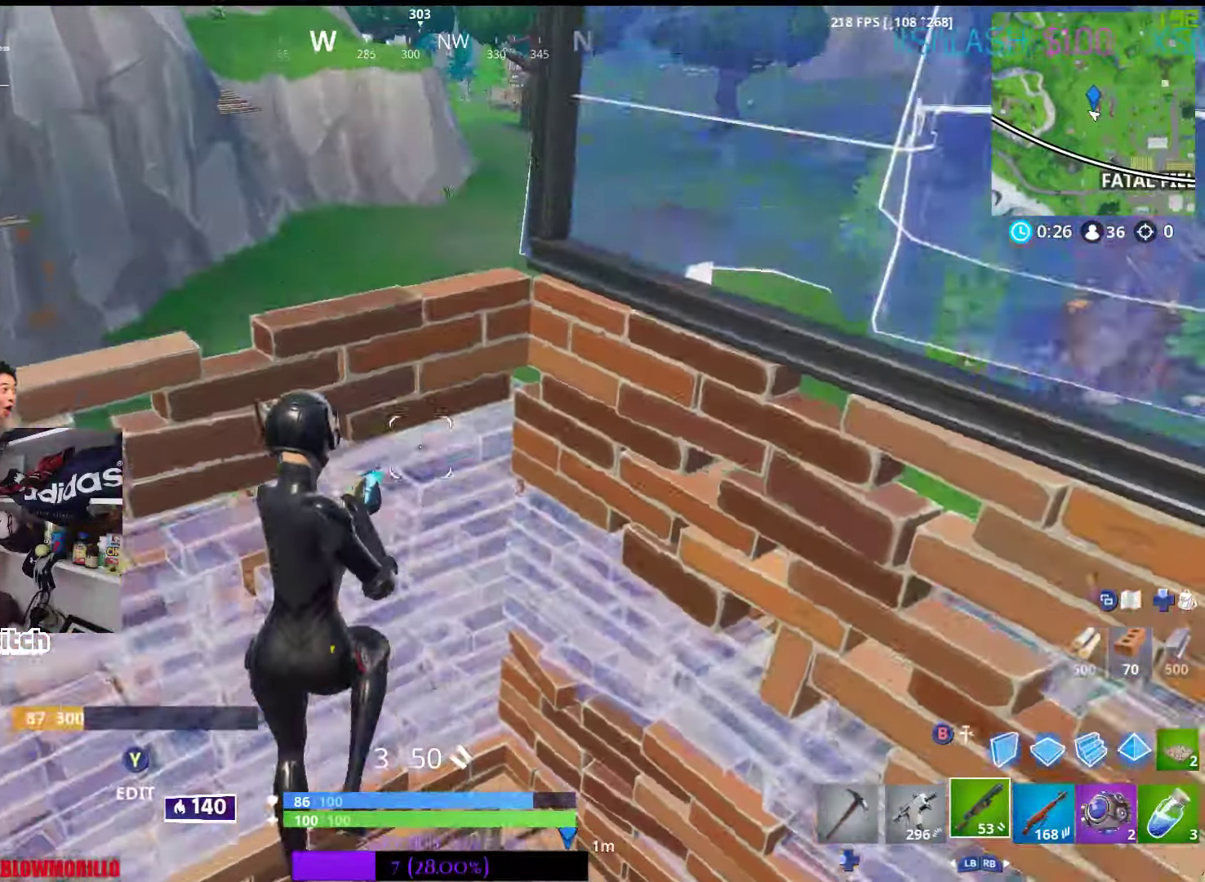
{"dt_ms": 500, "buttons": [], "left_stick": "up-left", "right_stick": "down-right", "events": [[183, "A", "up"], [417, "right_stick", "down-right"]]}
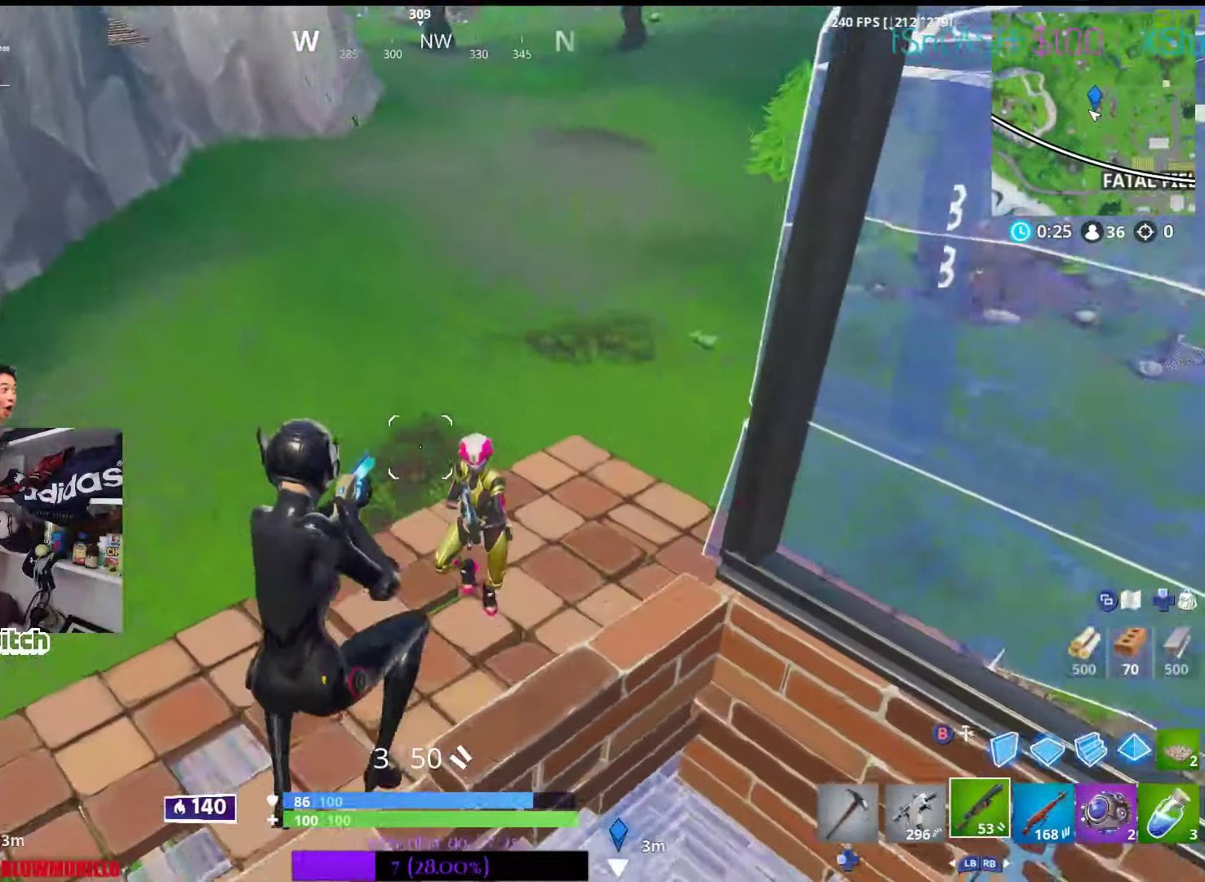
{"dt_ms": 500, "buttons": ["L1", "L3"], "left_stick": "left", "right_stick": "center", "events": [[67, "right_stick", "center"], [117, "left_stick", "left"], [200, "right_stick", "up-right"], [250, "R2", "down"], [300, "R3", "down"], [333, "left_stick", "down"], [350, "R3", "up"], [467, "L1", "down"], [483, "L3", "down"], [483, "R2", "up"], [500, "left_stick", "left"], [500, "right_stick", "center"]]}
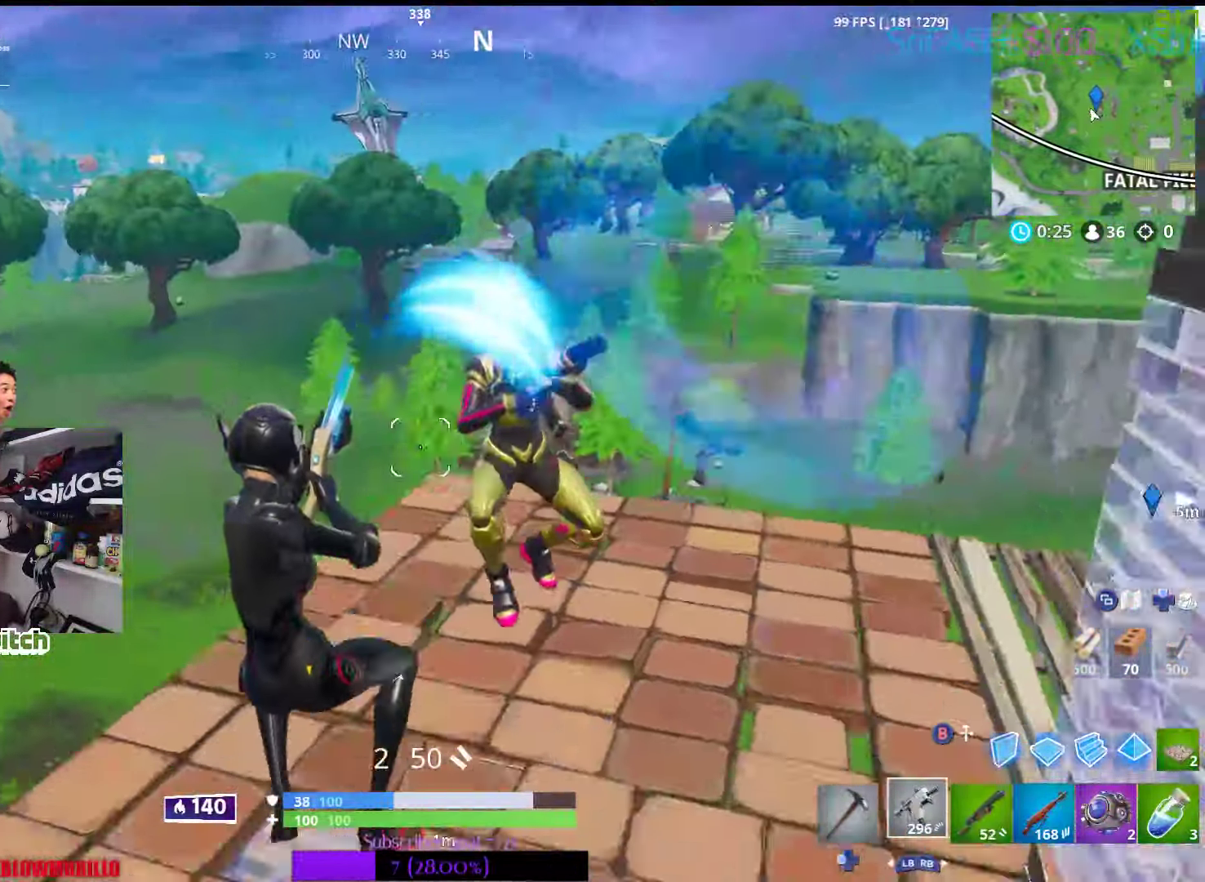
{"dt_ms": 500, "buttons": ["R2"], "left_stick": "right", "right_stick": "up-left", "events": [[100, "L1", "up"], [117, "L3", "up"], [117, "left_stick", "right"], [133, "right_stick", "right"], [250, "L2", "down"], [267, "L3", "down"], [267, "R2", "down"], [350, "right_stick", "up-left"], [417, "L3", "up"], [467, "L2", "up"]]}
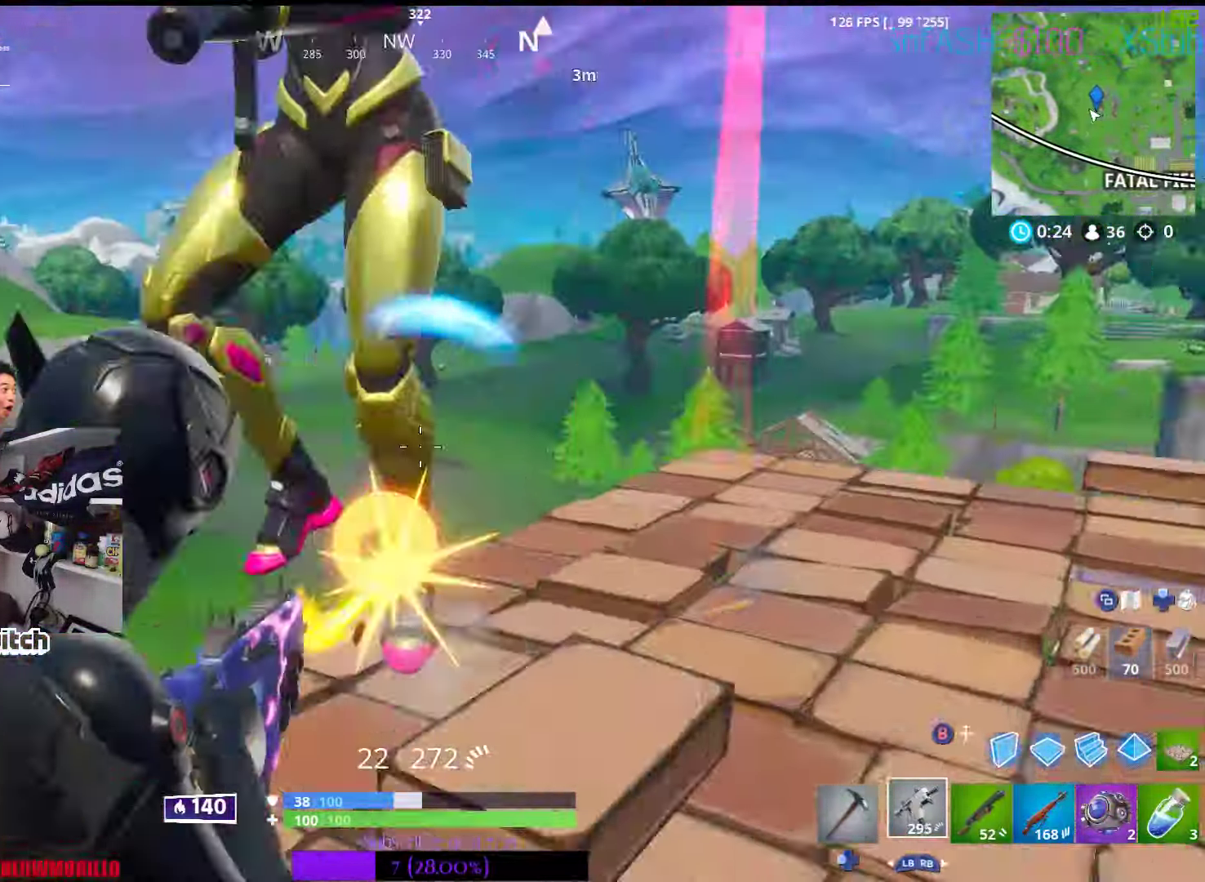
{"dt_ms": 500, "buttons": ["L2"], "left_stick": "down", "right_stick": "center"}
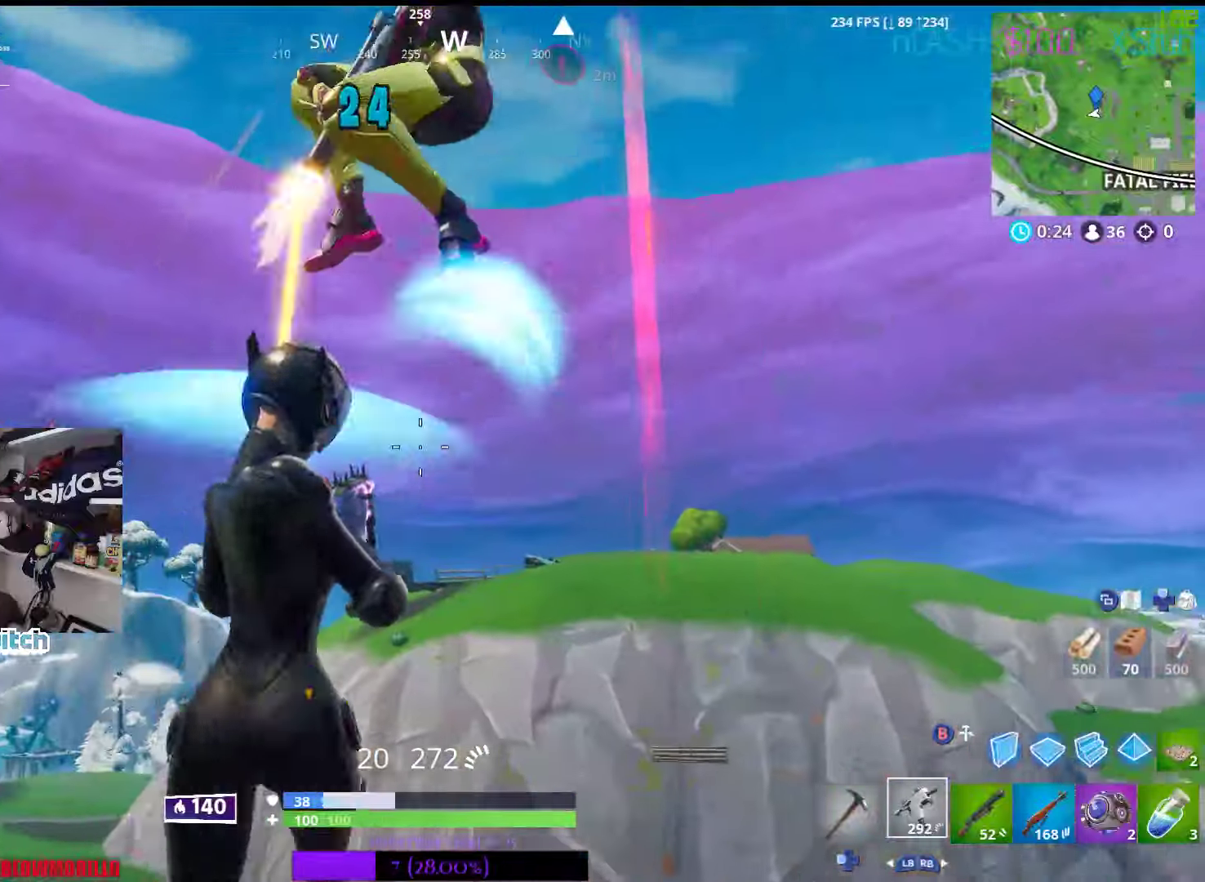
{"dt_ms": 500, "buttons": [], "left_stick": "down-left", "right_stick": "down-right", "events": [[17, "left_stick", "left"], [150, "right_stick", "right"], [217, "R2", "down"], [234, "R3", "down"], [267, "right_stick", "up-right"], [350, "L2", "up"], [350, "R3", "up"], [350, "left_stick", "down-left"], [417, "R2", "up"], [467, "right_stick", "down-right"]]}
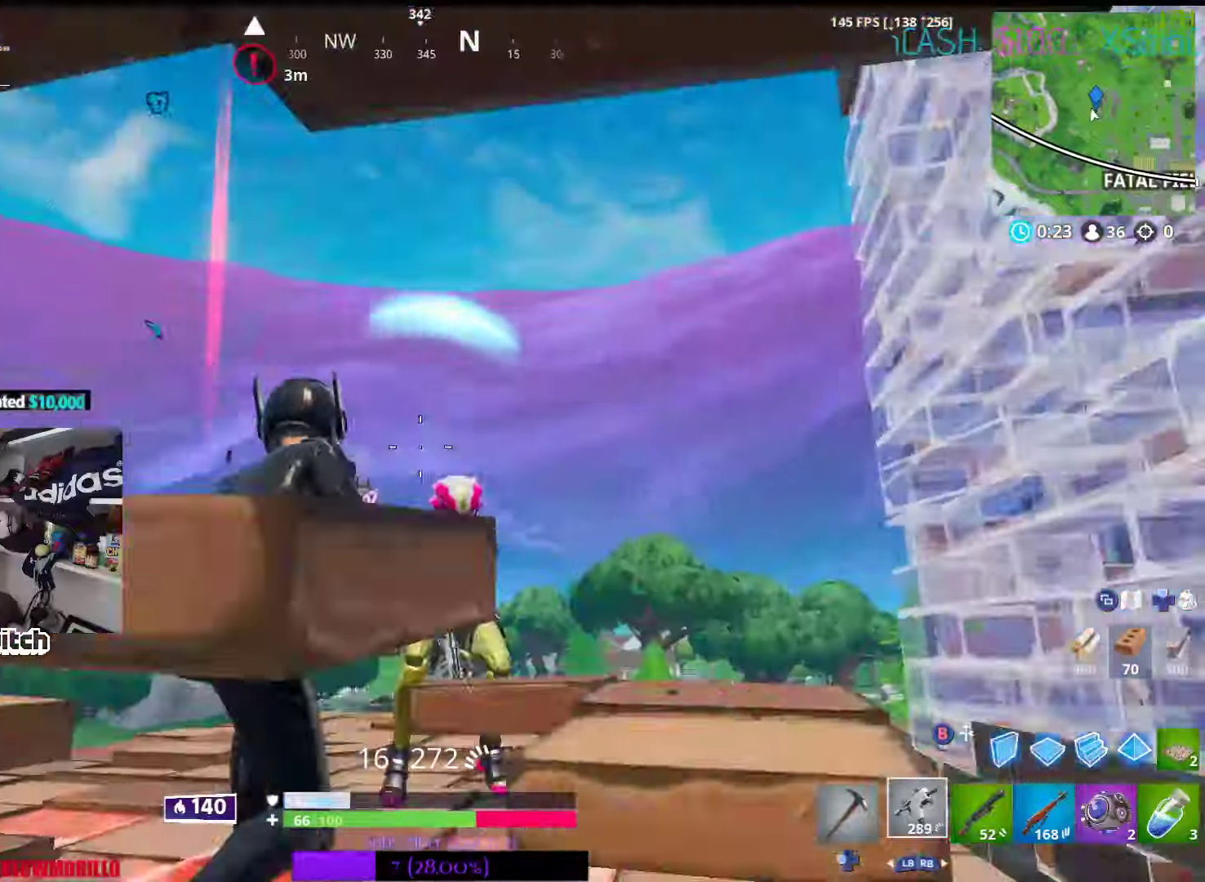
{"dt_ms": 500, "buttons": ["L2", "R2", "L3"], "left_stick": "up-left", "right_stick": "up", "events": [[34, "L3", "down"], [34, "R1", "down"], [34, "left_stick", "down-right"], [34, "right_stick", "center"], [150, "R1", "up"], [284, "L3", "up"], [367, "L2", "down"], [367, "left_stick", "up-left"], [417, "L3", "down"], [417, "R2", "down"], [450, "right_stick", "up"]]}
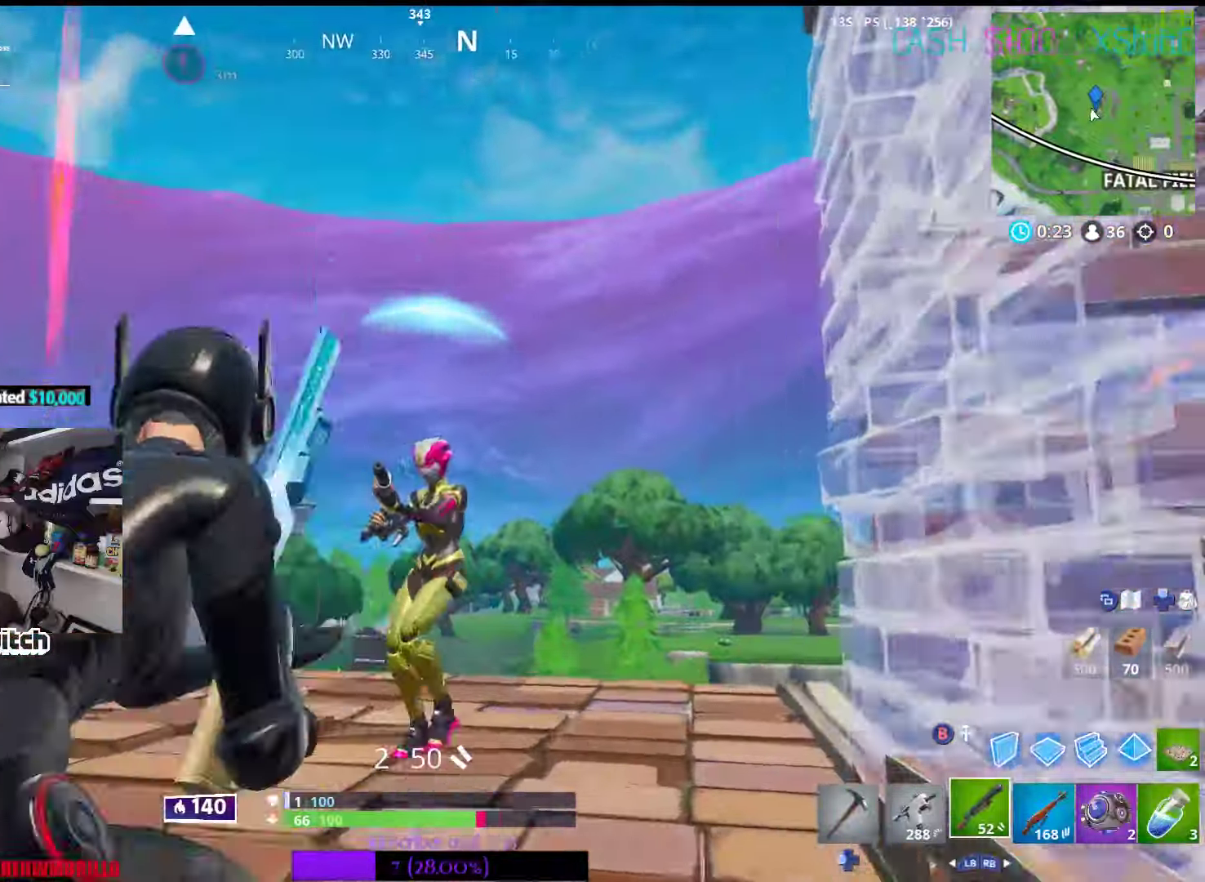
{"dt_ms": 500, "buttons": ["L1", "L3"], "left_stick": "down", "right_stick": "down", "events": [[34, "L3", "up"], [34, "R2", "up"], [100, "R2", "down"], [134, "L2", "up"], [150, "right_stick", "center"], [184, "R2", "up"], [234, "right_stick", "up-right"], [250, "R2", "down"], [267, "L3", "down"], [267, "left_stick", "left"], [350, "right_stick", "center"], [384, "R2", "up"], [417, "L1", "down"], [467, "right_stick", "down"], [500, "left_stick", "down"]]}
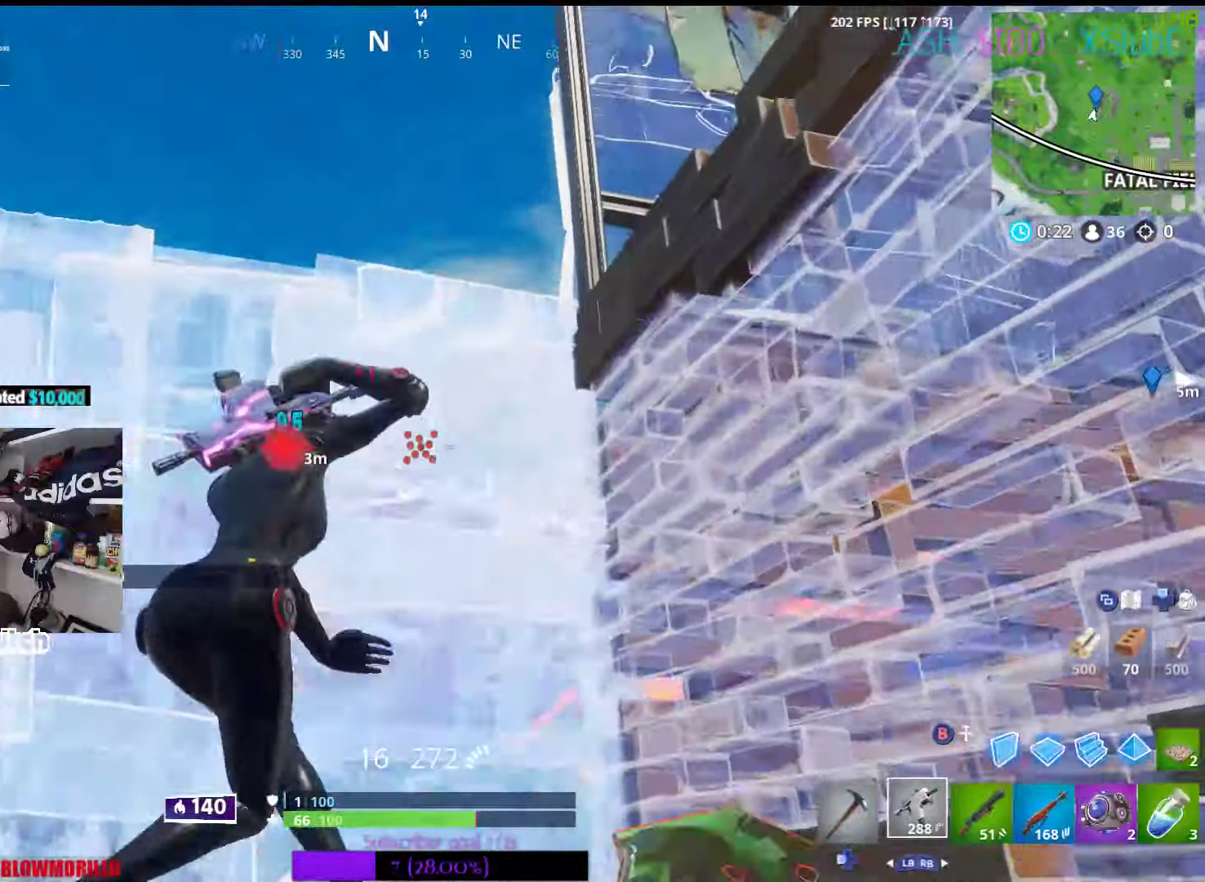
{"dt_ms": 500, "buttons": [], "left_stick": "down-left", "right_stick": "center", "events": [[50, "L1", "up"], [134, "L3", "up"], [134, "left_stick", "down-left"], [134, "right_stick", "center"], [384, "A", "down"], [500, "A", "up"]]}
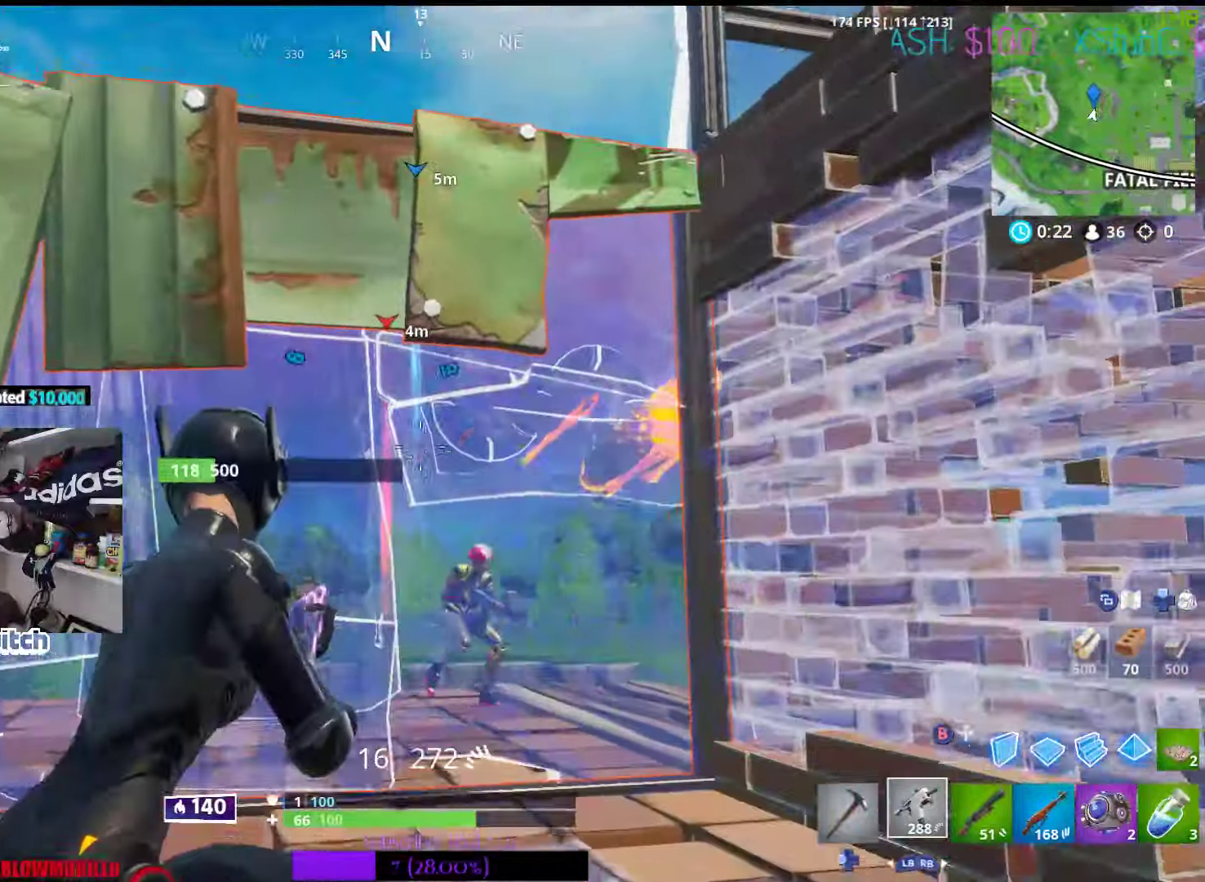
{"dt_ms": 500, "buttons": ["L2"], "left_stick": "up-left", "right_stick": "center", "events": [[67, "B", "down"], [100, "left_stick", "up"], [184, "B", "up"], [200, "L2", "down"], [334, "A", "down"], [467, "A", "up"], [484, "left_stick", "up-left"]]}
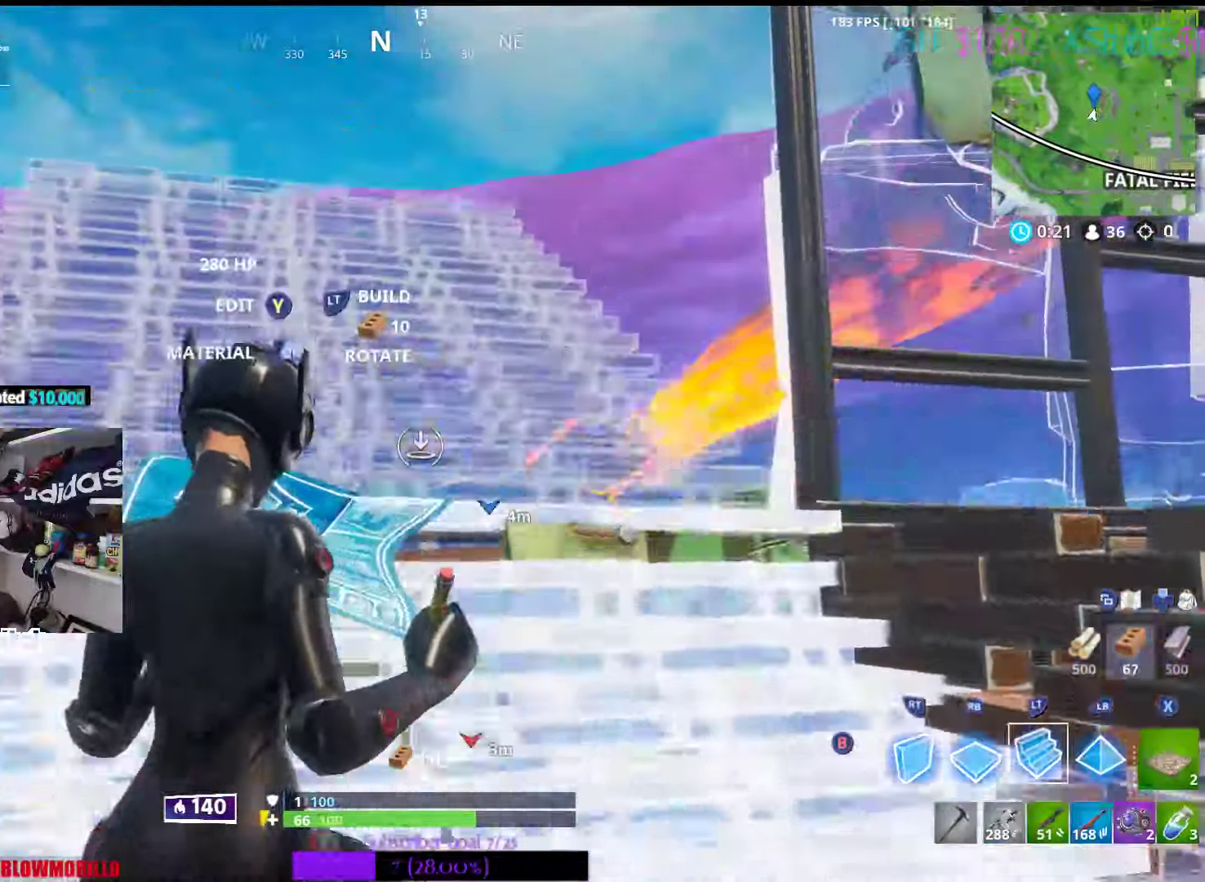
{"dt_ms": 500, "buttons": [], "left_stick": "up", "right_stick": "down", "events": [[67, "B", "down"], [117, "left_stick", "up"], [134, "L2", "up"], [167, "B", "up"], [184, "right_stick", "down-right"], [300, "right_stick", "down"], [317, "left_stick", "up-left"], [500, "left_stick", "up"]]}
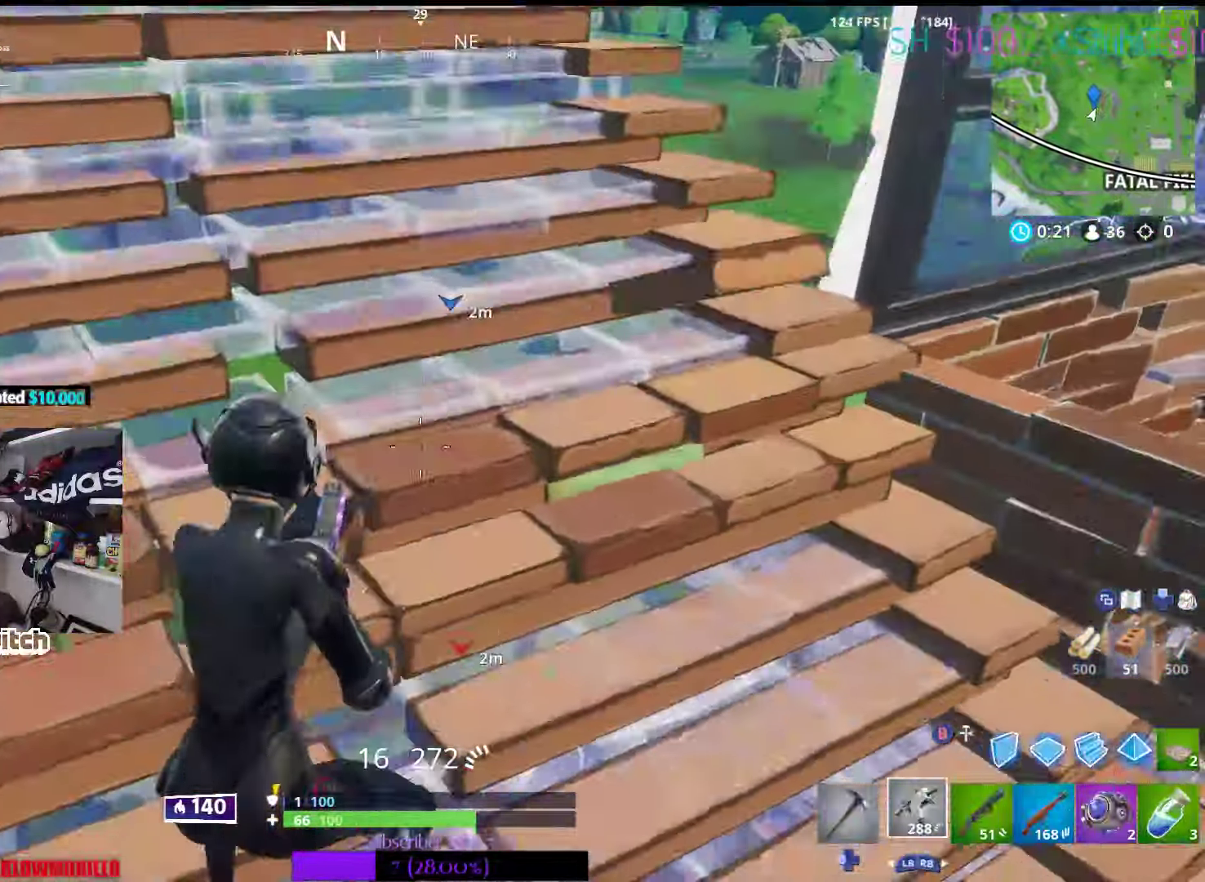
{"dt_ms": 500, "buttons": [], "left_stick": "up-left", "right_stick": "down-right", "events": [[34, "right_stick", "center"], [134, "right_stick", "down-right"], [300, "right_stick", "center"], [350, "left_stick", "up-left"], [467, "right_stick", "down-right"]]}
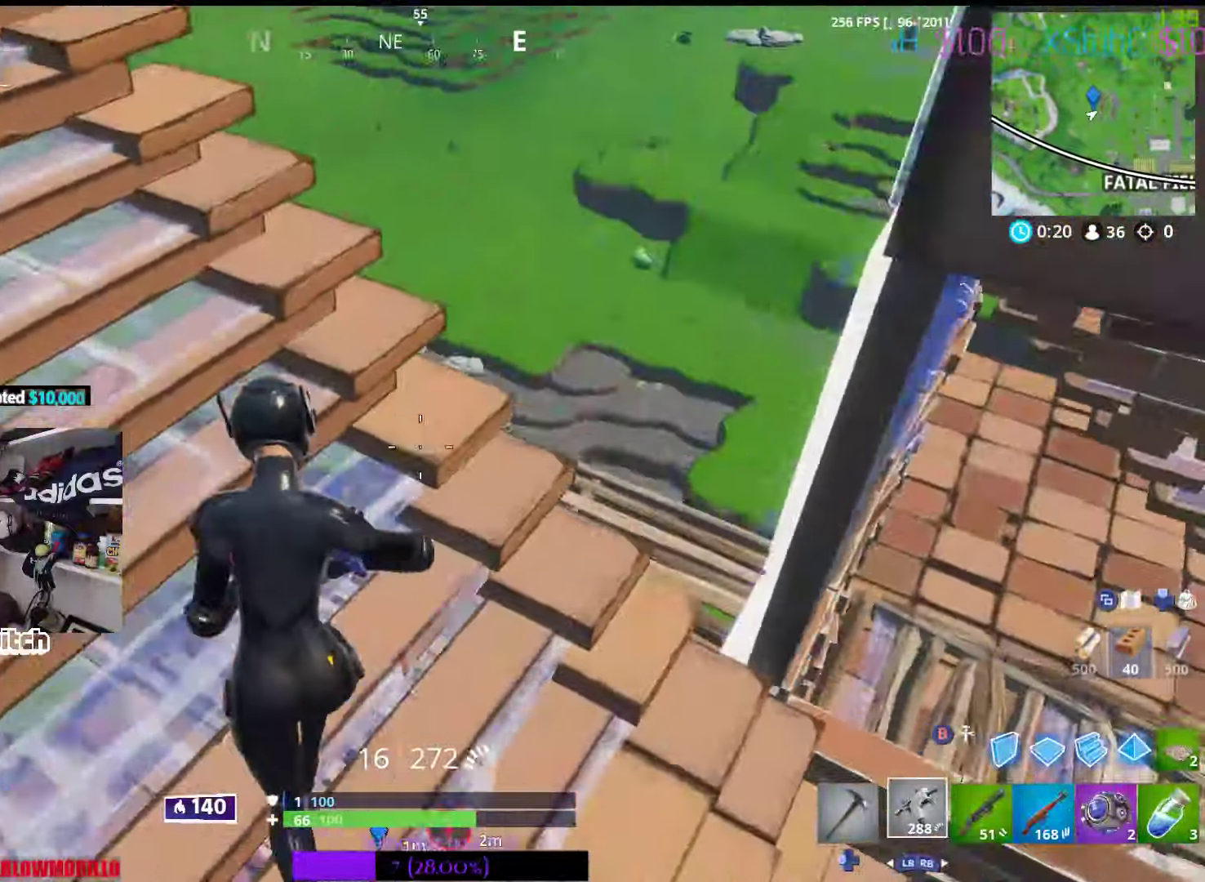
{"dt_ms": 500, "buttons": ["L2"], "left_stick": "right", "right_stick": "center", "events": [[350, "left_stick", "down-left"], [434, "left_stick", "down-right"], [434, "right_stick", "center"], [467, "L2", "down"], [500, "left_stick", "right"]]}
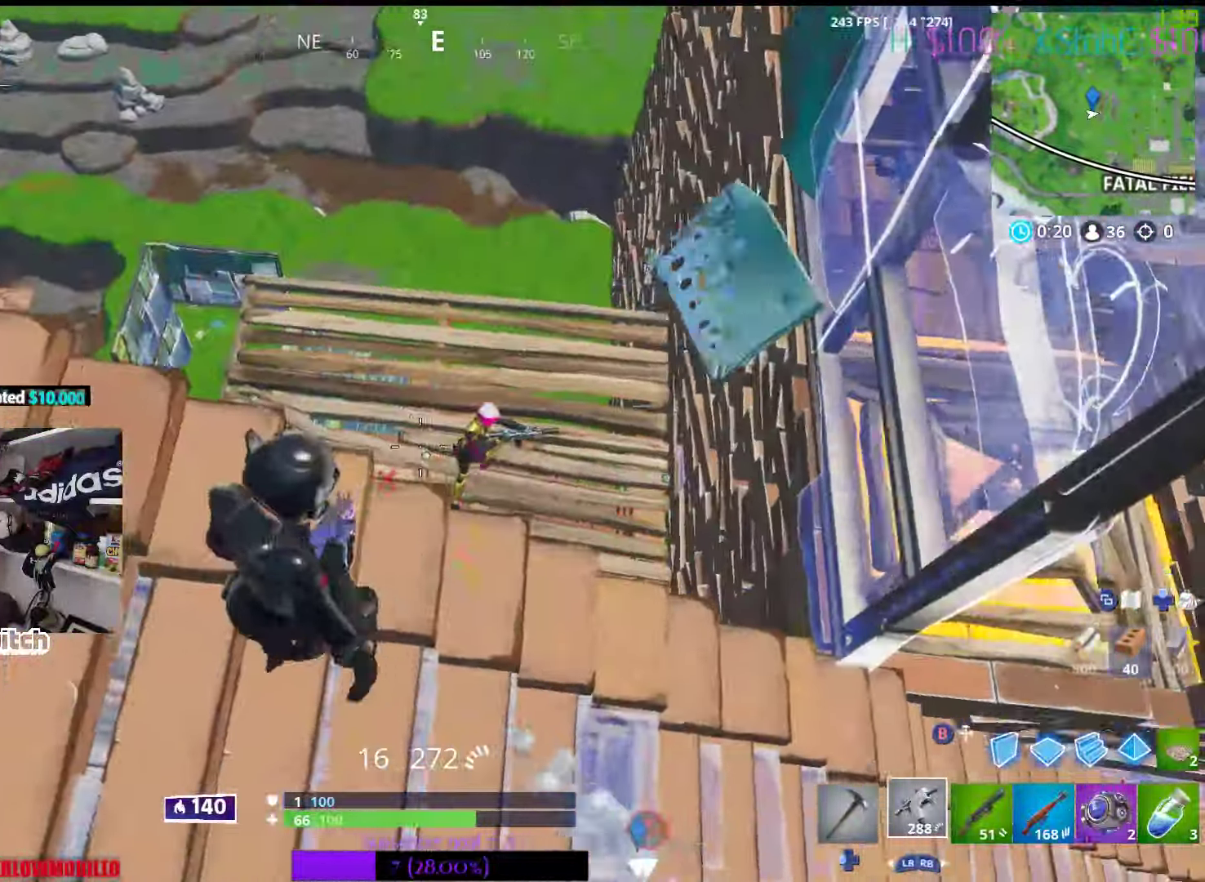
{"dt_ms": 500, "buttons": ["L2"], "left_stick": "up-left", "right_stick": "down", "events": [[17, "right_stick", "right"], [67, "left_stick", "up-right"], [167, "R2", "down"], [250, "left_stick", "up-left"], [300, "right_stick", "center"], [367, "R2", "up"], [417, "L2", "up"], [467, "right_stick", "down"], [500, "L2", "down"]]}
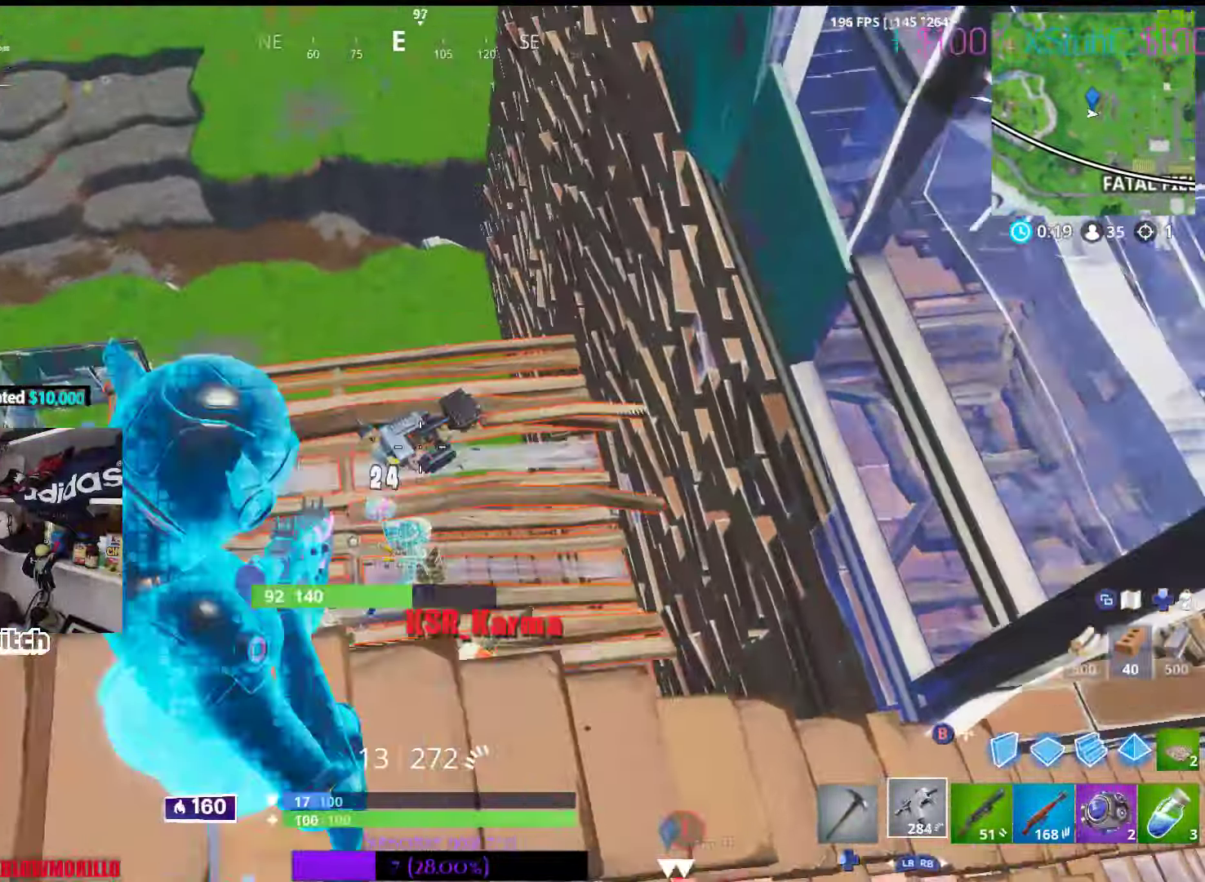
{"dt_ms": 500, "buttons": [], "left_stick": "up-left", "right_stick": "center", "events": [[117, "left_stick", "up-right"], [150, "right_stick", "center"], [200, "L2", "up"], [333, "left_stick", "right"], [500, "left_stick", "up-left"]]}
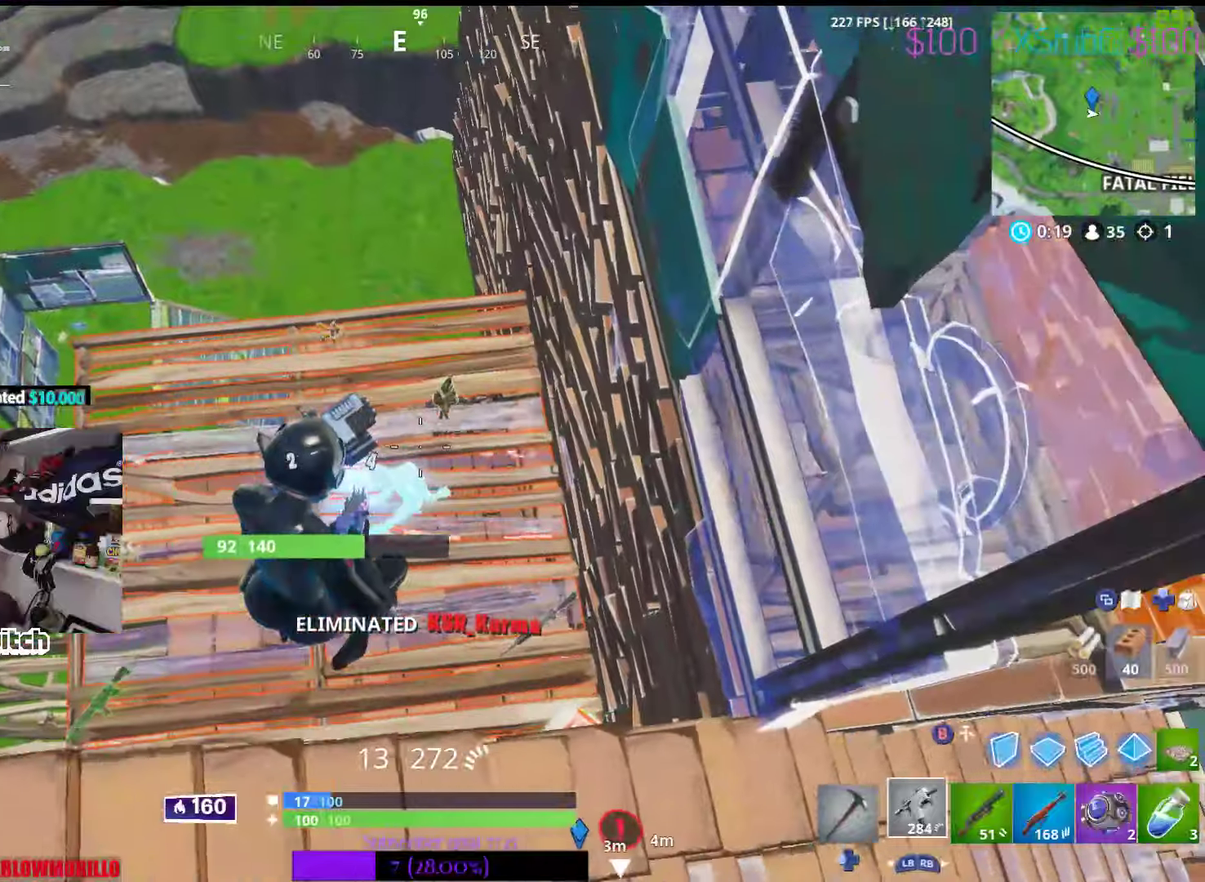
{"dt_ms": 1000, "buttons": ["R2"], "left_stick": "up", "right_stick": "left"}
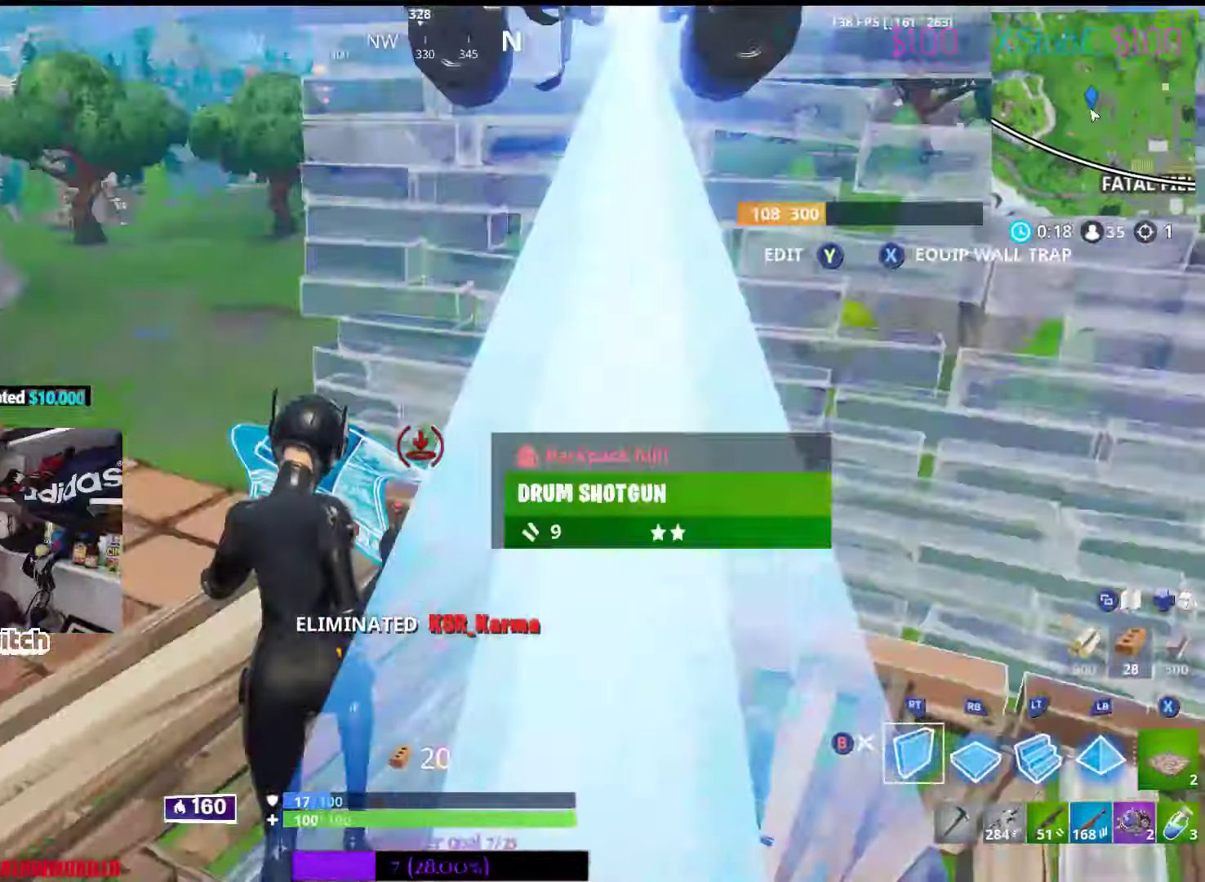
{"dt_ms": 1000, "buttons": [], "left_stick": "up-left", "right_stick": "center"}
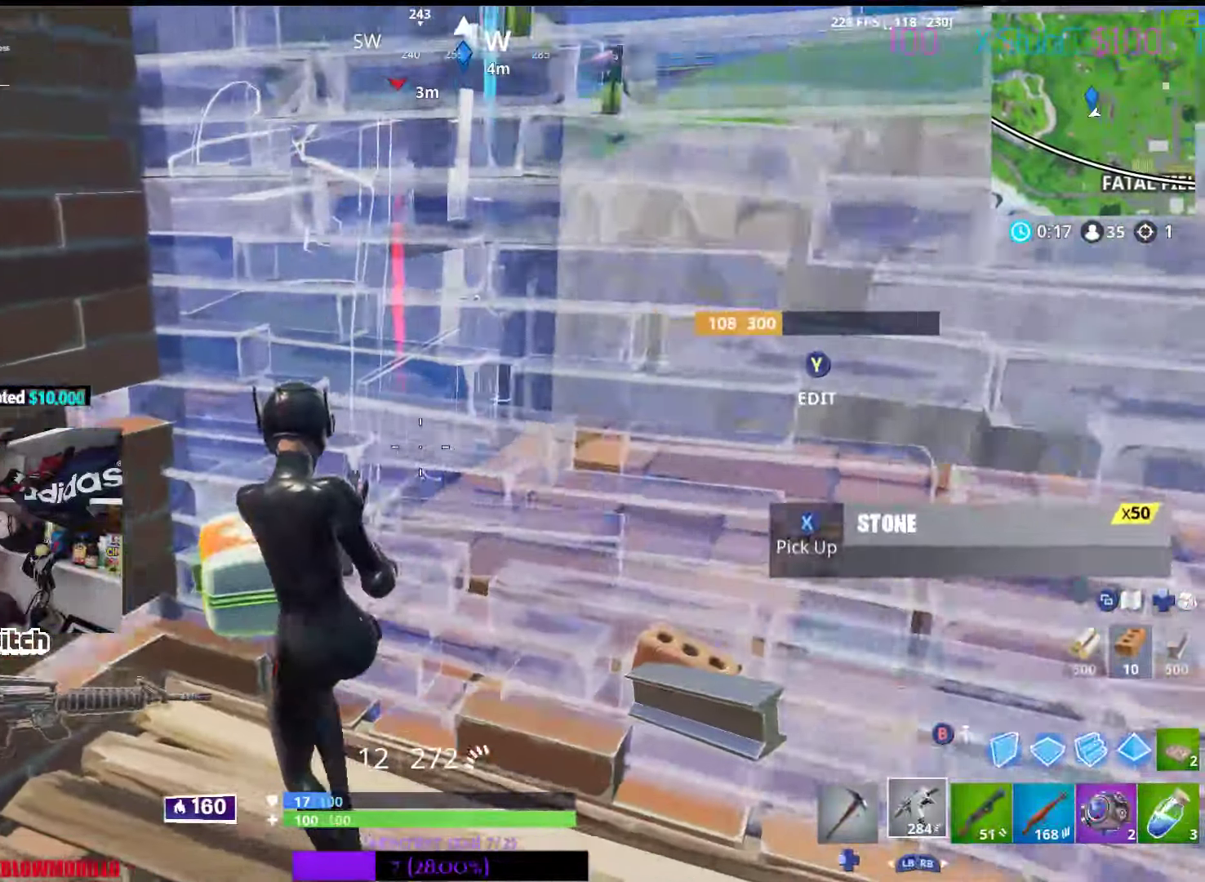
{"dt_ms": 500, "buttons": [], "left_stick": "up-right", "right_stick": "center", "events": [[133, "right_stick", "right"], [150, "left_stick", "up-right"], [433, "right_stick", "center"]]}
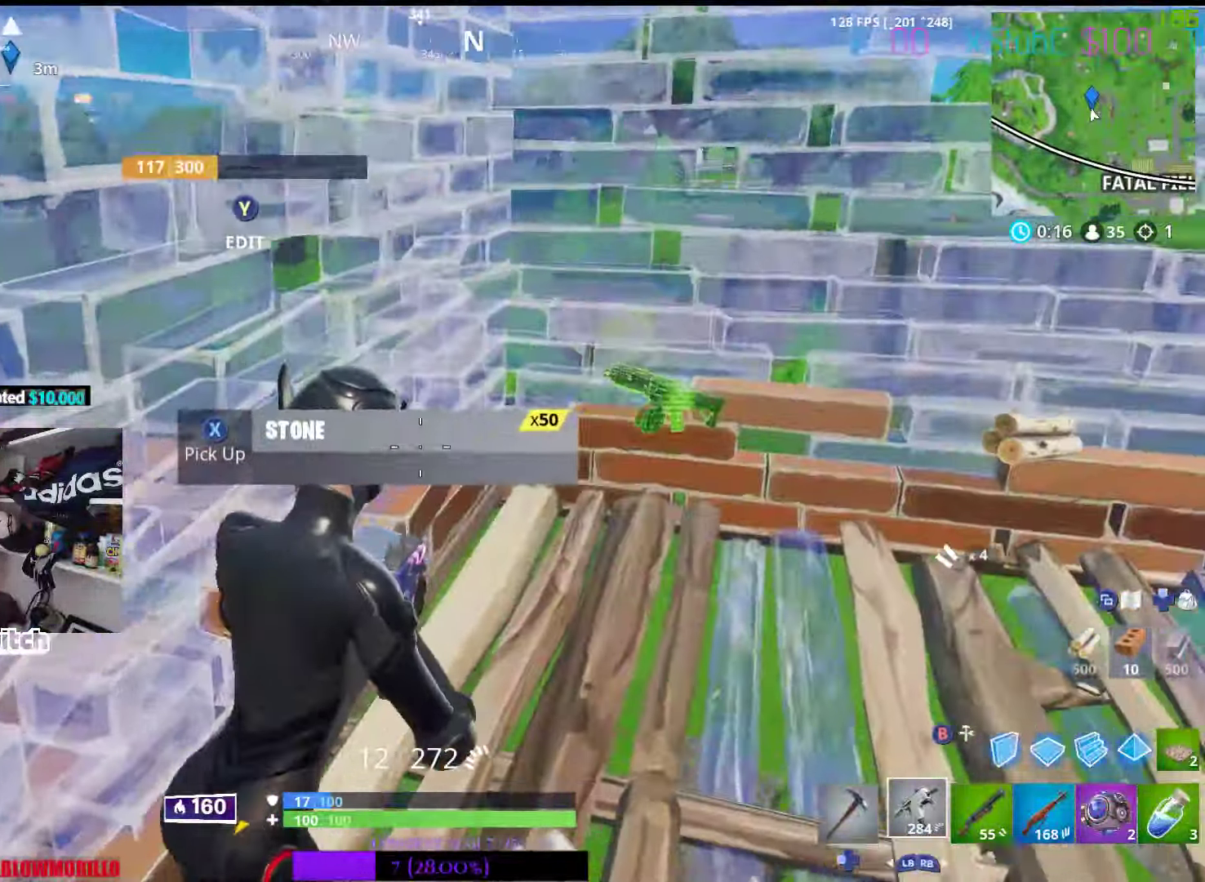
{"dt_ms": 500, "buttons": [], "left_stick": "up-right", "right_stick": "center", "events": [[116, "left_stick", "up"], [250, "right_stick", "right"], [366, "left_stick", "up-right"], [433, "right_stick", "center"]]}
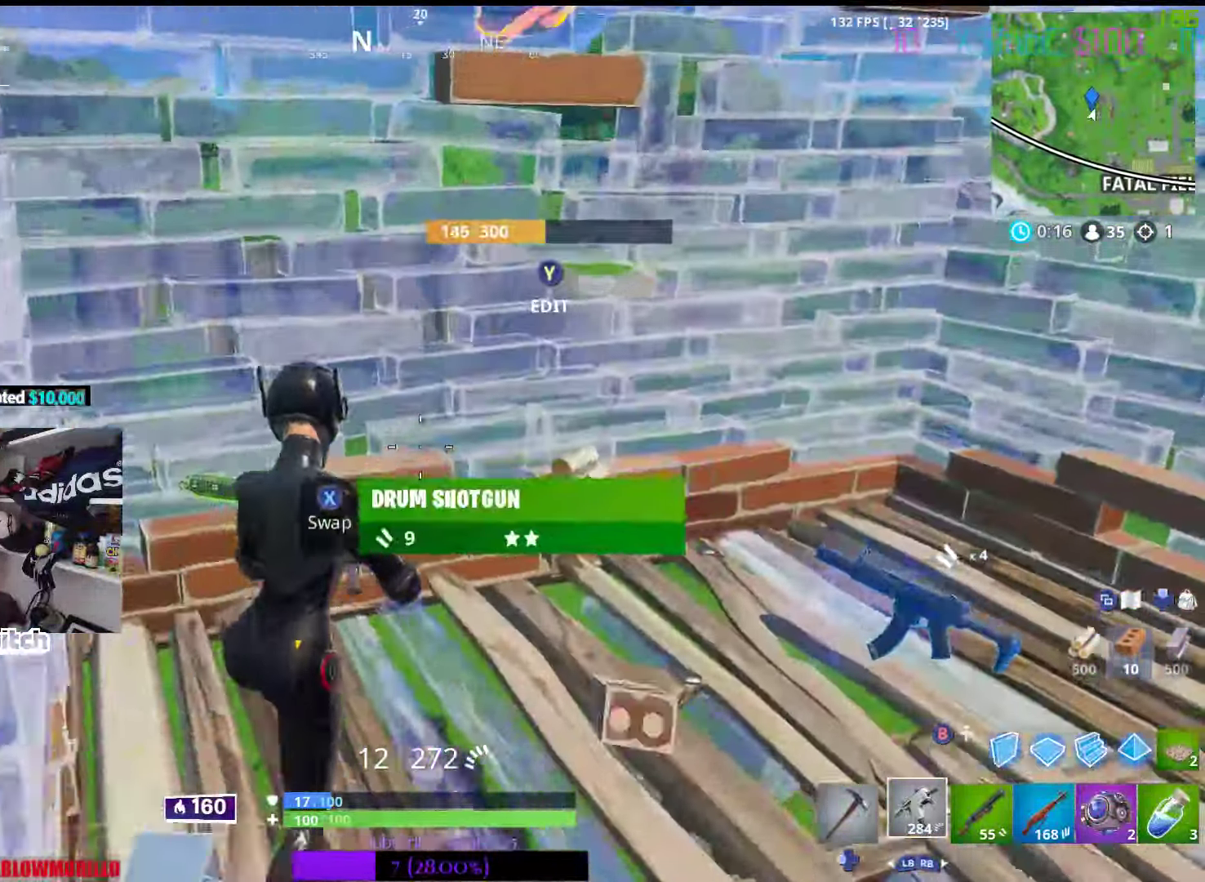
{"dt_ms": 500, "buttons": [], "left_stick": "right", "right_stick": "right", "events": [[166, "right_stick", "down-right"], [400, "left_stick", "right"], [416, "right_stick", "right"]]}
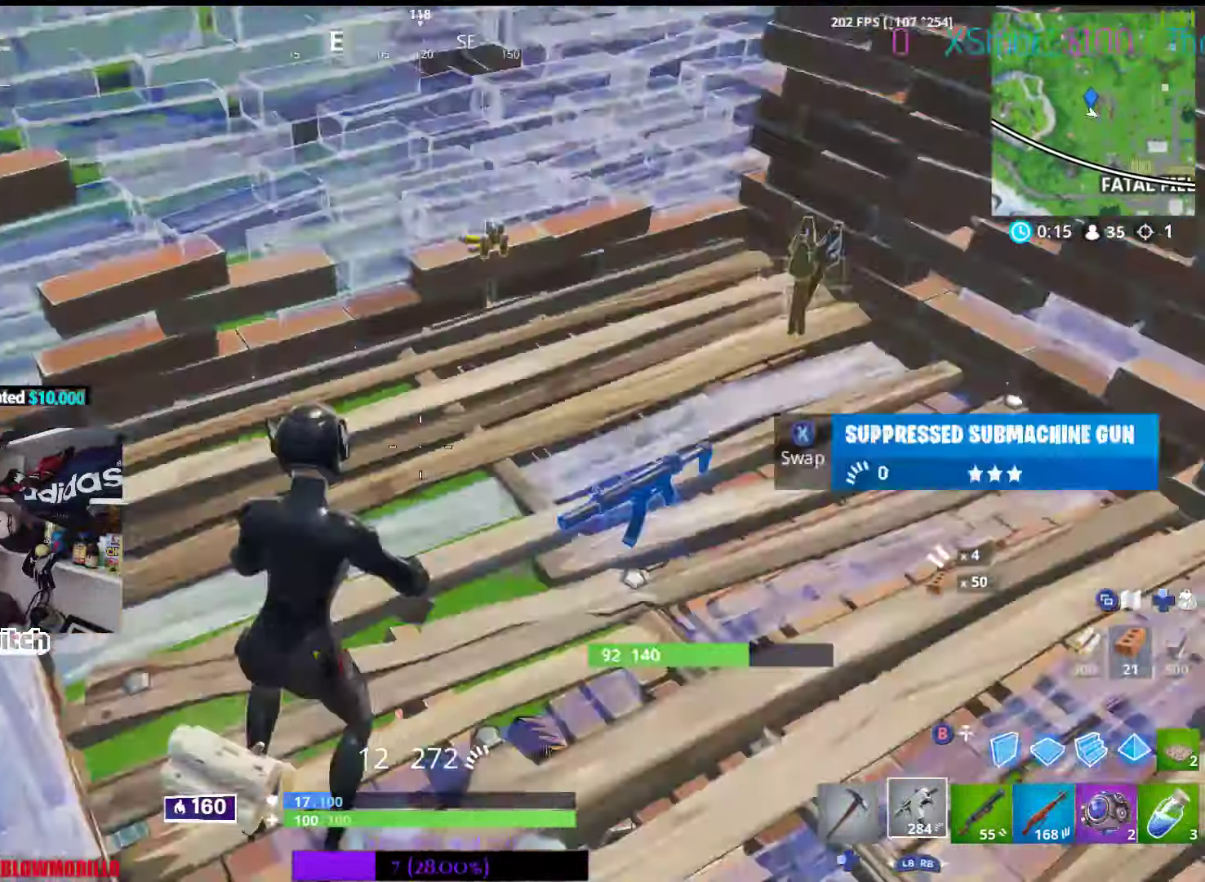
{"dt_ms": 500, "buttons": [], "left_stick": "right", "right_stick": "center", "events": [[33, "right_stick", "center"], [116, "B", "down"], [216, "B", "up"], [300, "A", "down"], [433, "A", "up"]]}